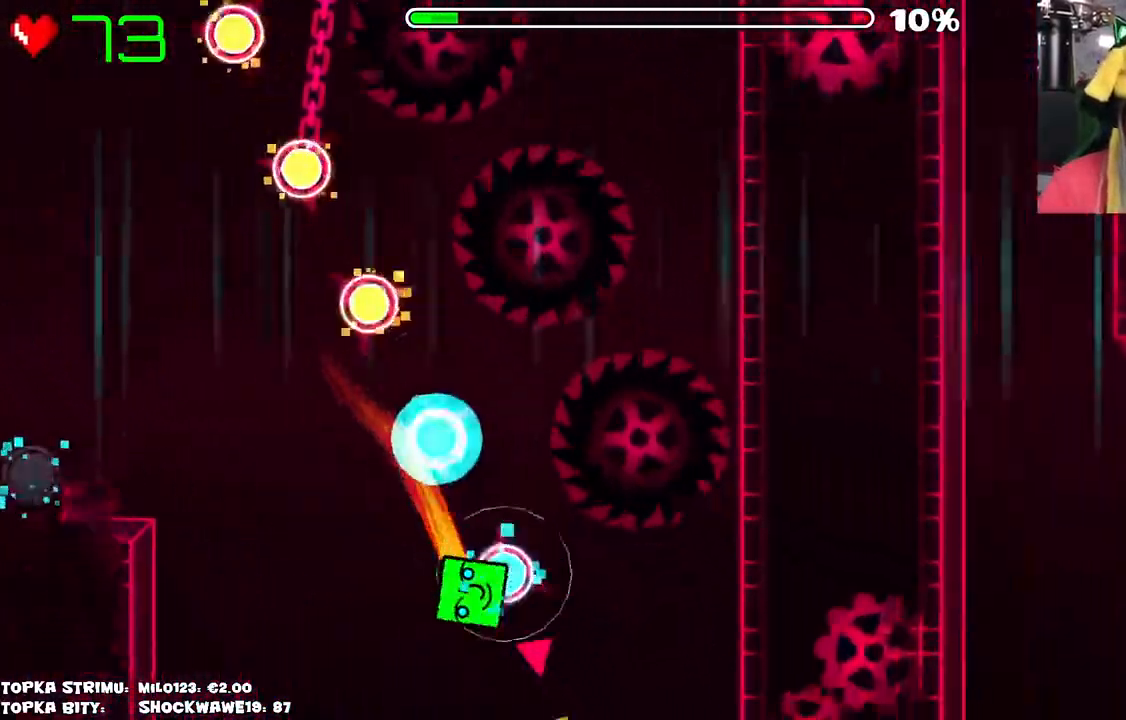
Gameplay with keyboard and mouse; each line is a JSON object with the keys and mouse buttons held at the frame after it. "events" lists presses ("down") and releases ("up") of "mouse_left", "mouse_wheel" and "mouse_right" between this image and that frame as [ms after this image, input, new state], when the widget could be followed in between. "mouse_left", "mouse_wheel", "mouse_right" = the "left", "wheel", "right" buttons of the "mouse" list. No other keys are recorded. "wheel" means that the mouse wheel is clicked or scrolled. Mouse movement is not recorded.
{"keys": [], "mouse": [], "events": []}
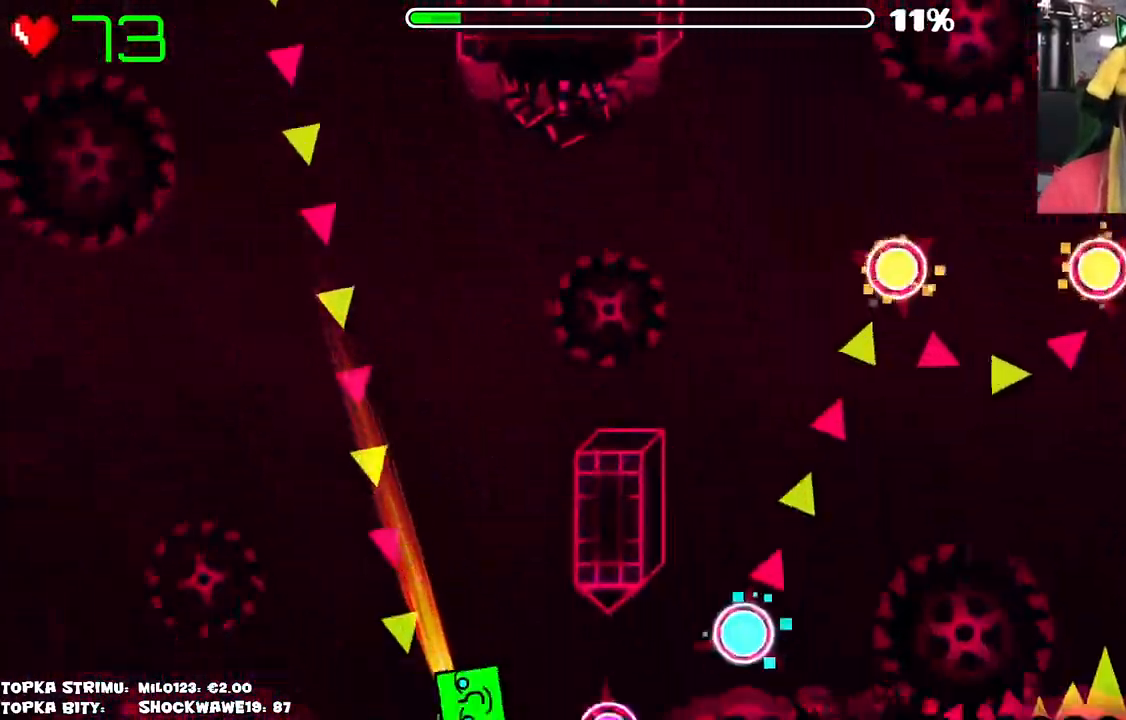
{"keys": [], "mouse": ["left"], "events": [[350, "mouse_left", "down"], [450, "mouse_left", "up"], [500, "mouse_left", "down"]]}
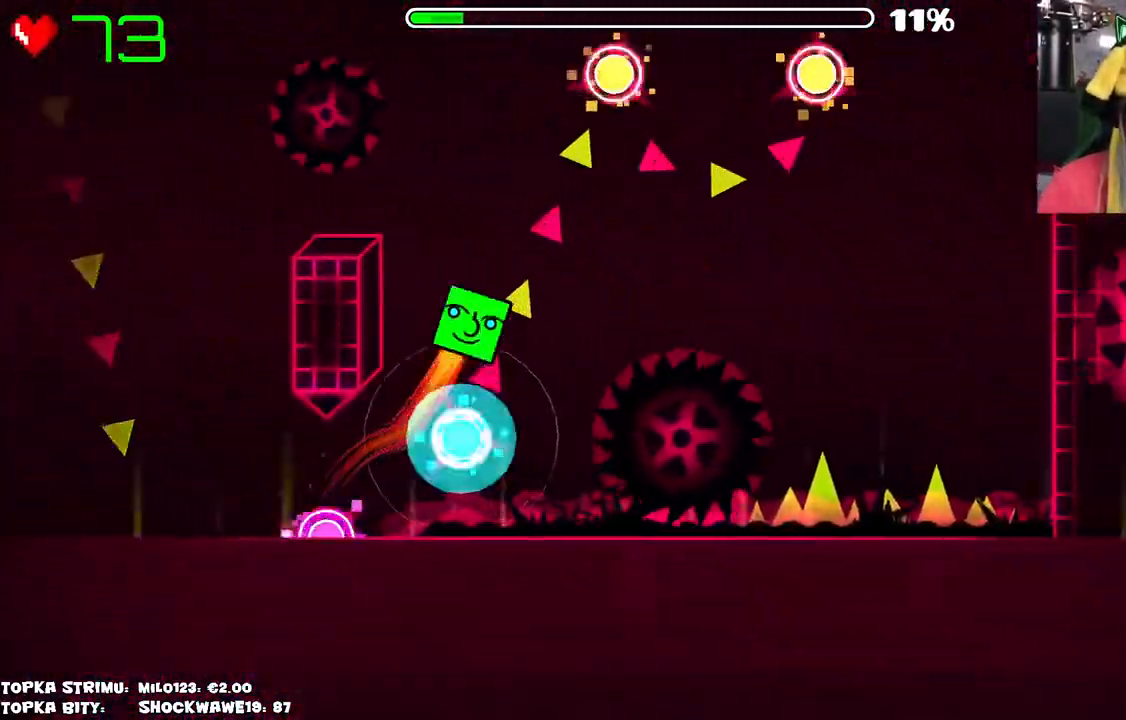
{"keys": [], "mouse": [], "events": [[100, "mouse_left", "up"], [233, "mouse_left", "down"], [416, "mouse_left", "up"]]}
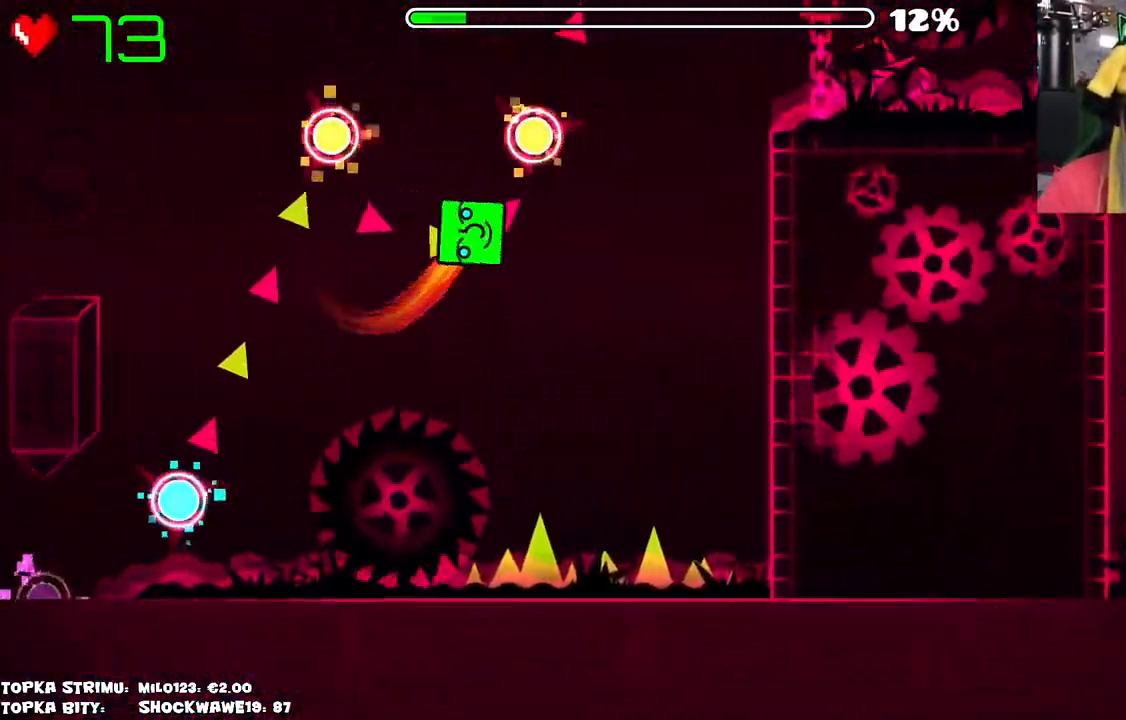
{"keys": [], "mouse": ["left"], "events": [[333, "mouse_left", "down"]]}
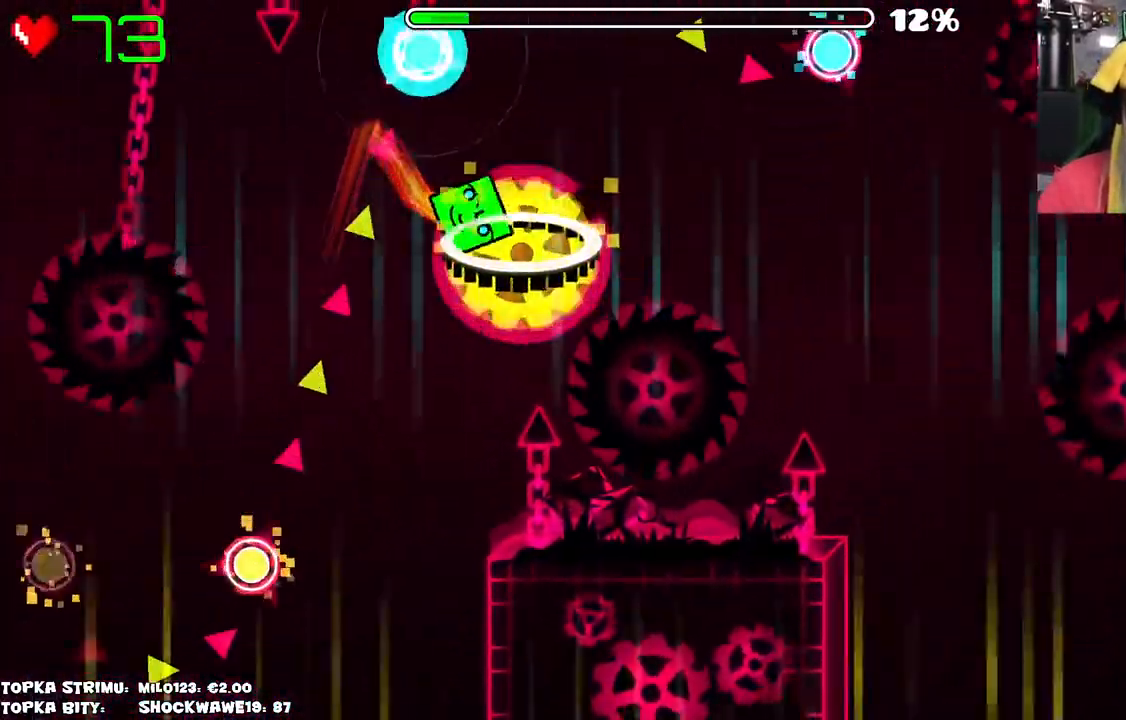
{"keys": [], "mouse": [], "events": [[166, "mouse_left", "up"], [416, "mouse_left", "down"], [500, "mouse_left", "up"]]}
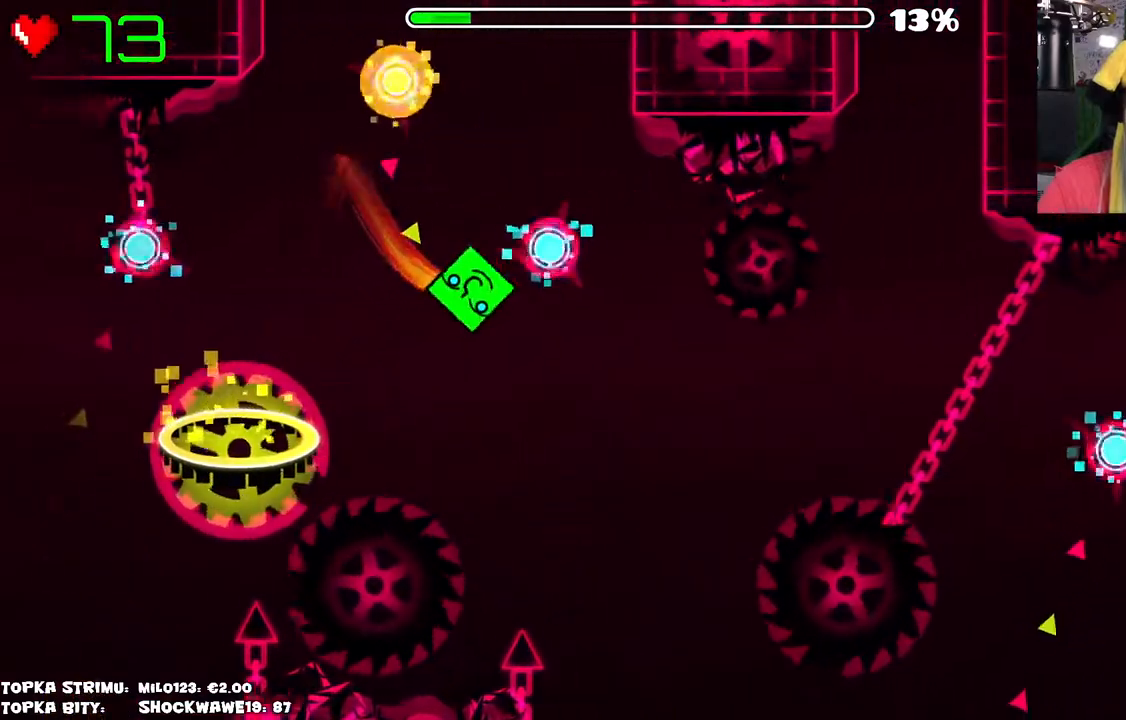
{"keys": [], "mouse": [], "events": [[233, "mouse_left", "down"], [283, "mouse_left", "up"]]}
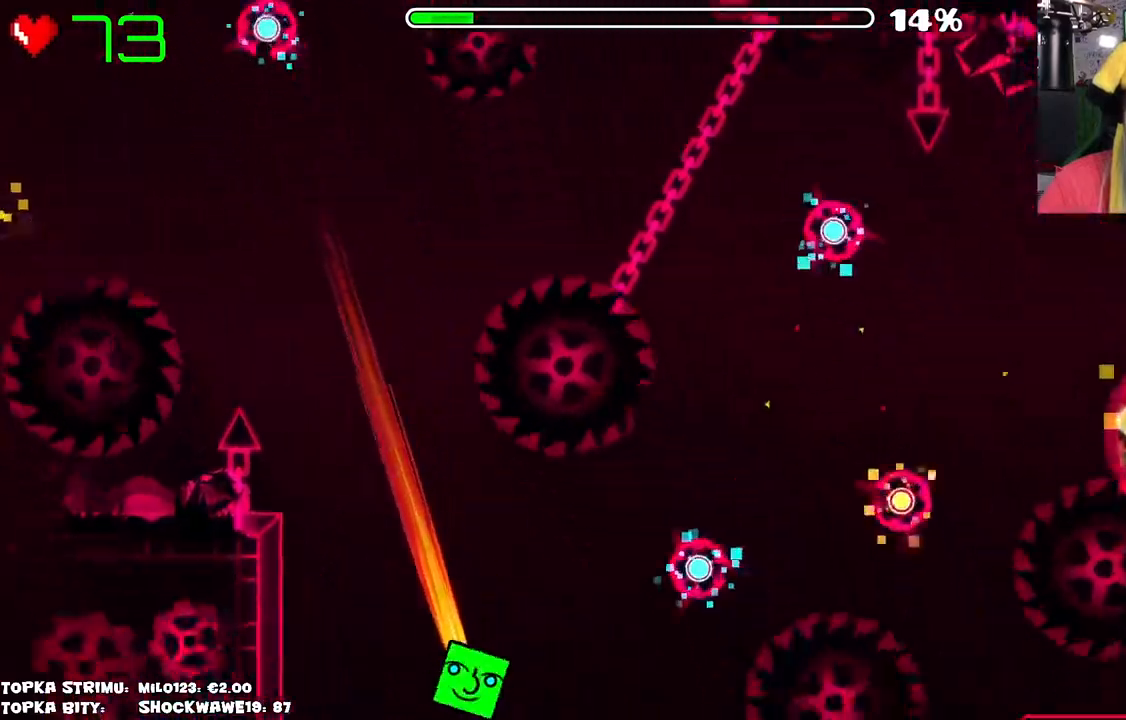
{"keys": [], "mouse": [], "events": []}
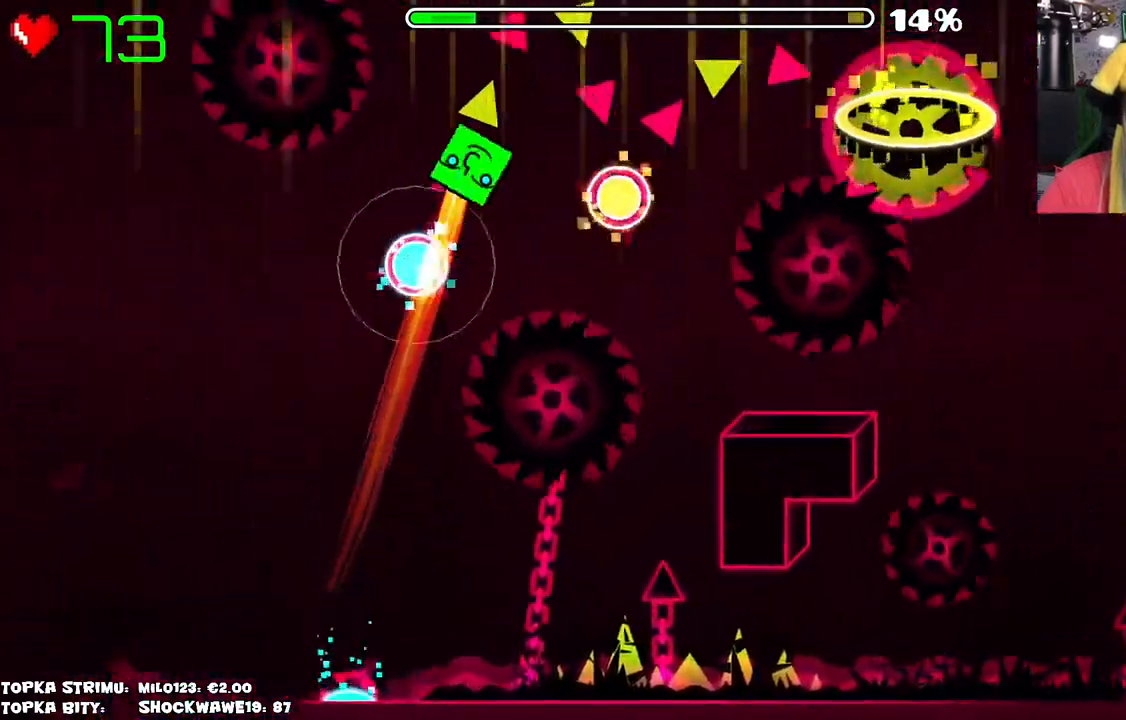
{"keys": [], "mouse": [], "events": [[166, "mouse_left", "down"], [266, "mouse_left", "up"], [350, "mouse_left", "down"], [500, "mouse_left", "up"]]}
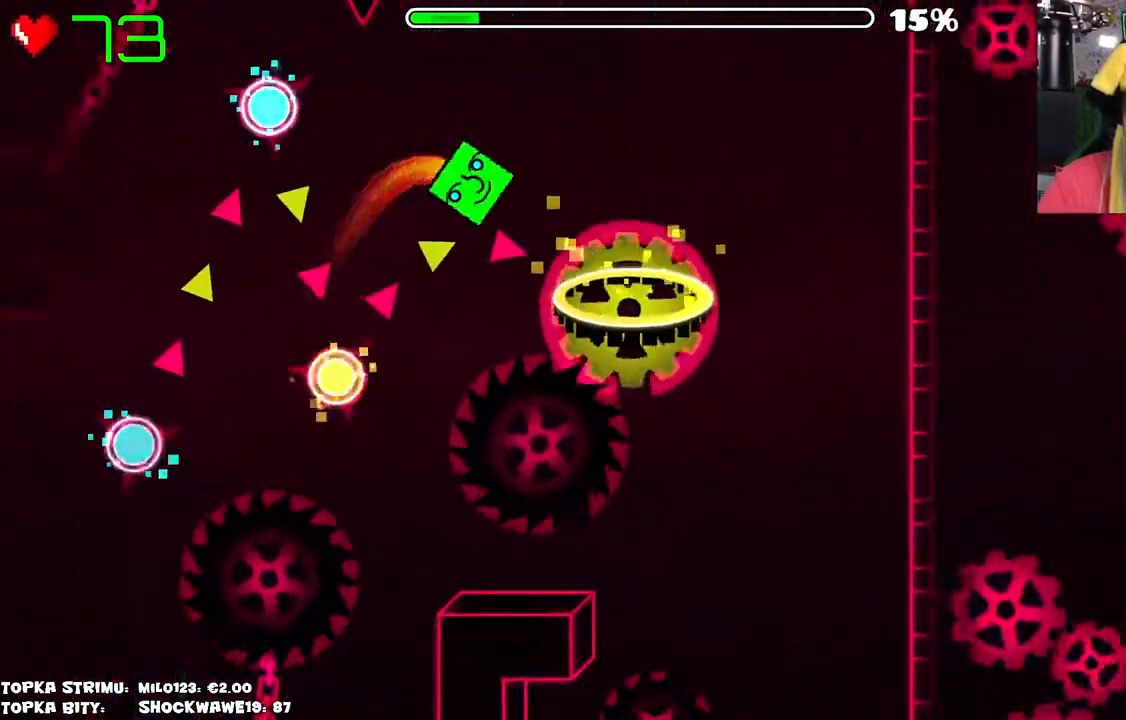
{"keys": [], "mouse": [], "events": []}
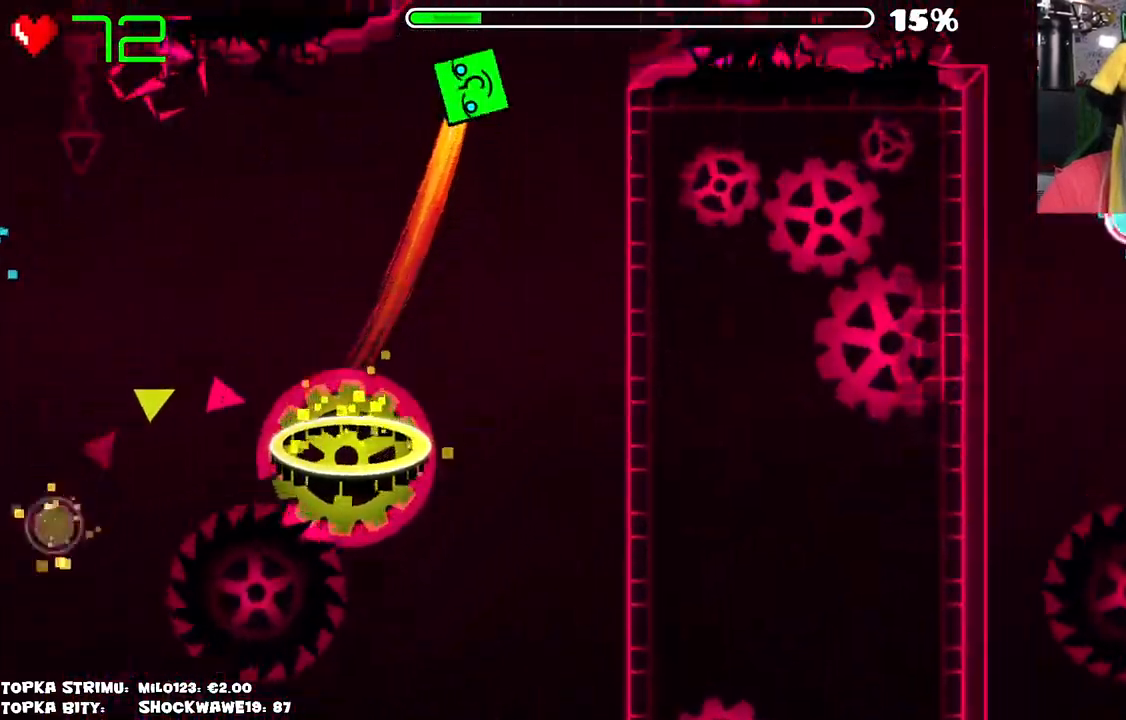
{"keys": [], "mouse": ["left"], "events": [[483, "mouse_left", "down"]]}
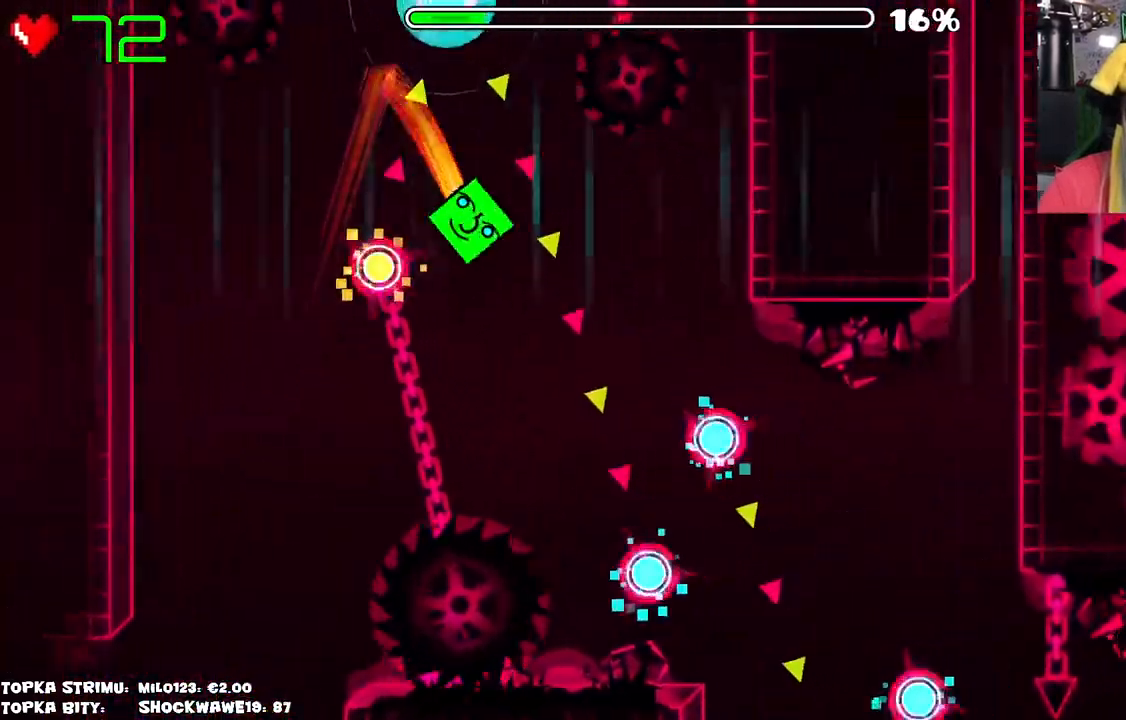
{"keys": [], "mouse": [], "events": [[116, "mouse_left", "up"], [316, "mouse_left", "down"], [350, "mouse_left", "up"], [450, "mouse_left", "down"], [500, "mouse_left", "up"]]}
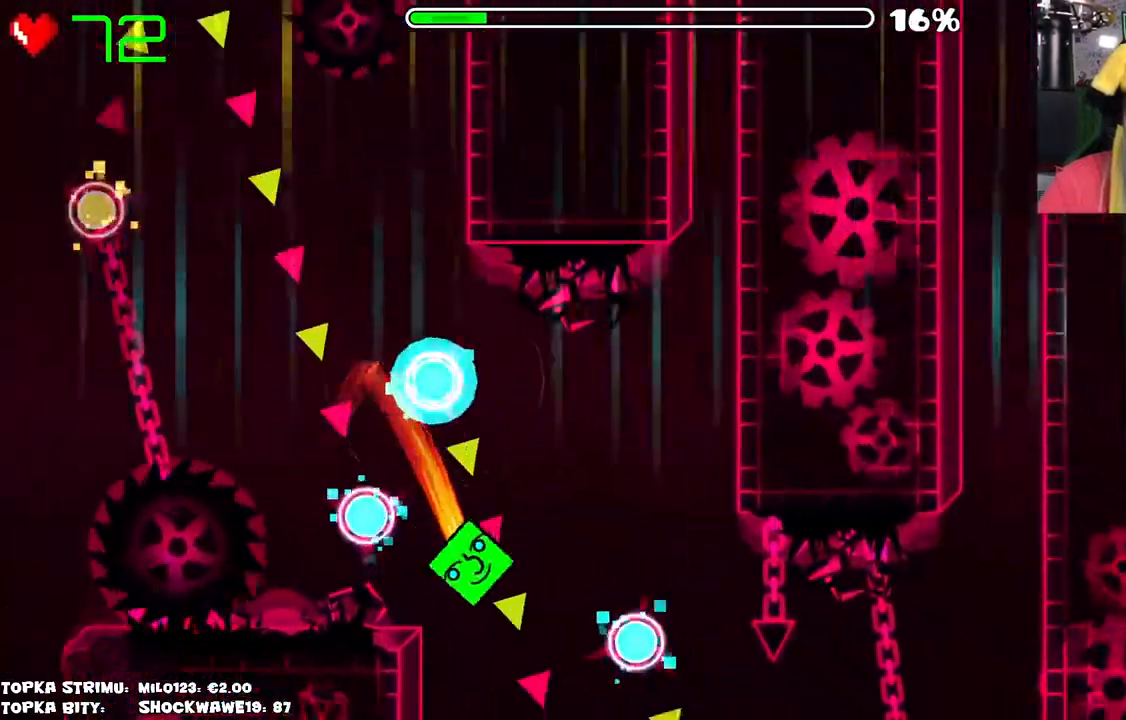
{"keys": [], "mouse": [], "events": [[233, "mouse_left", "down"], [283, "mouse_left", "up"], [366, "mouse_left", "down"], [416, "mouse_left", "up"]]}
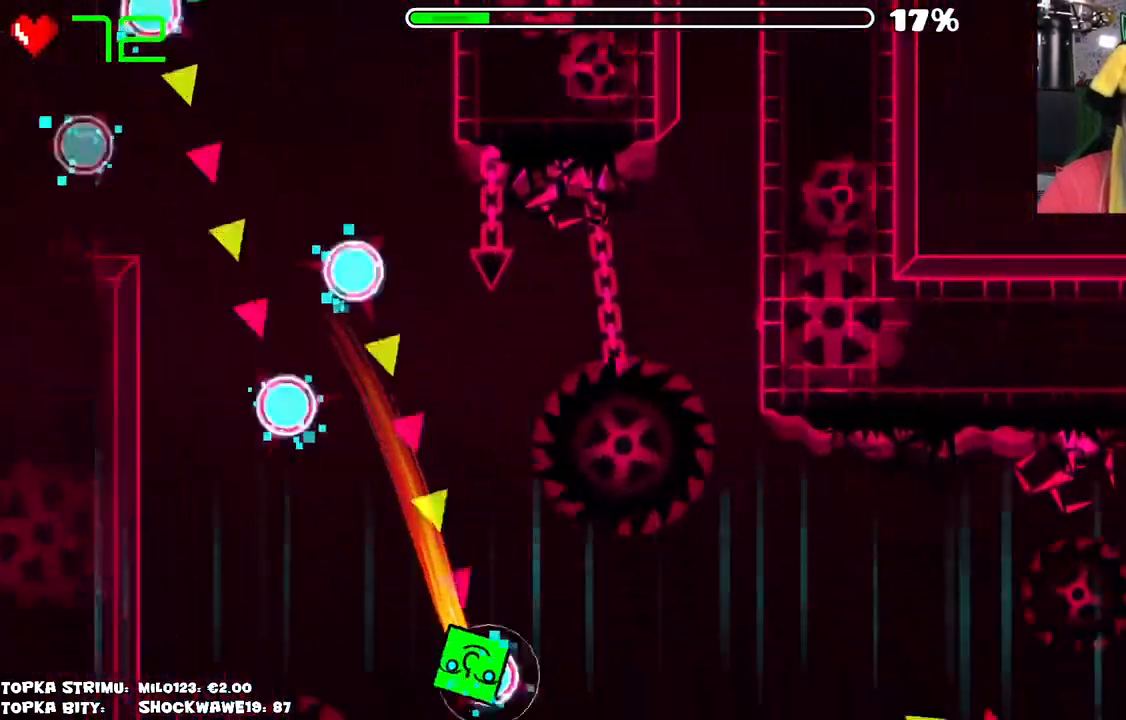
{"keys": [], "mouse": ["left"], "events": [[250, "mouse_left", "down"], [300, "mouse_left", "up"], [483, "mouse_left", "down"]]}
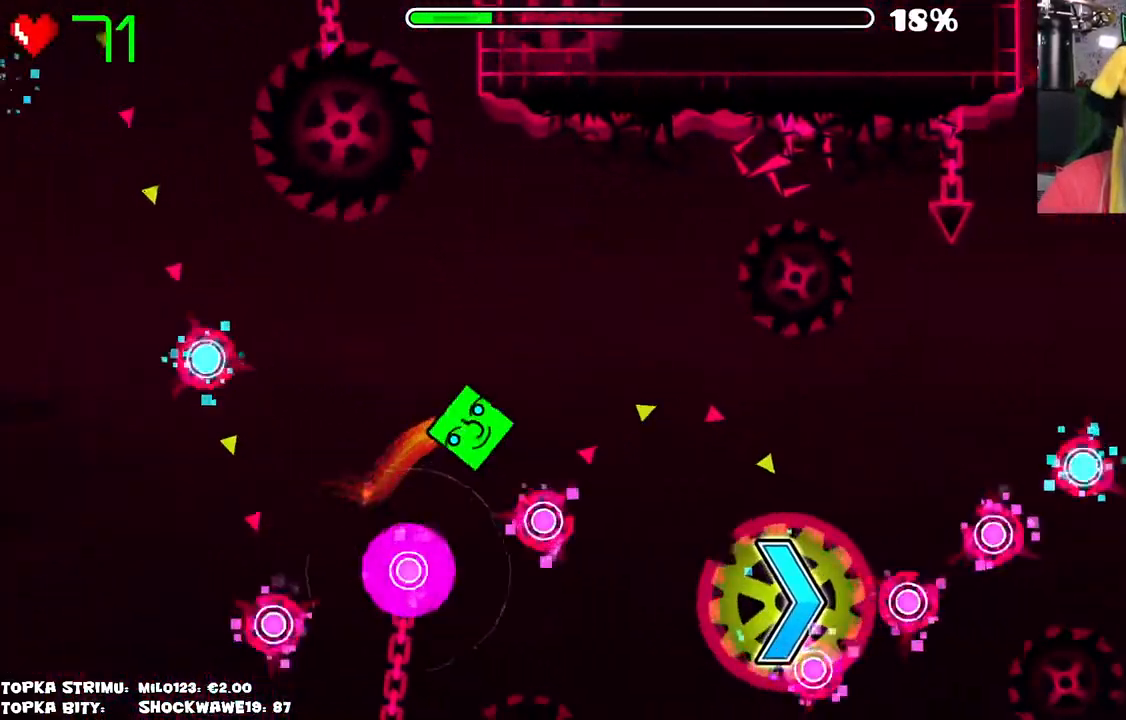
{"keys": [], "mouse": [], "events": [[66, "mouse_left", "up"], [166, "mouse_left", "down"], [350, "mouse_left", "up"]]}
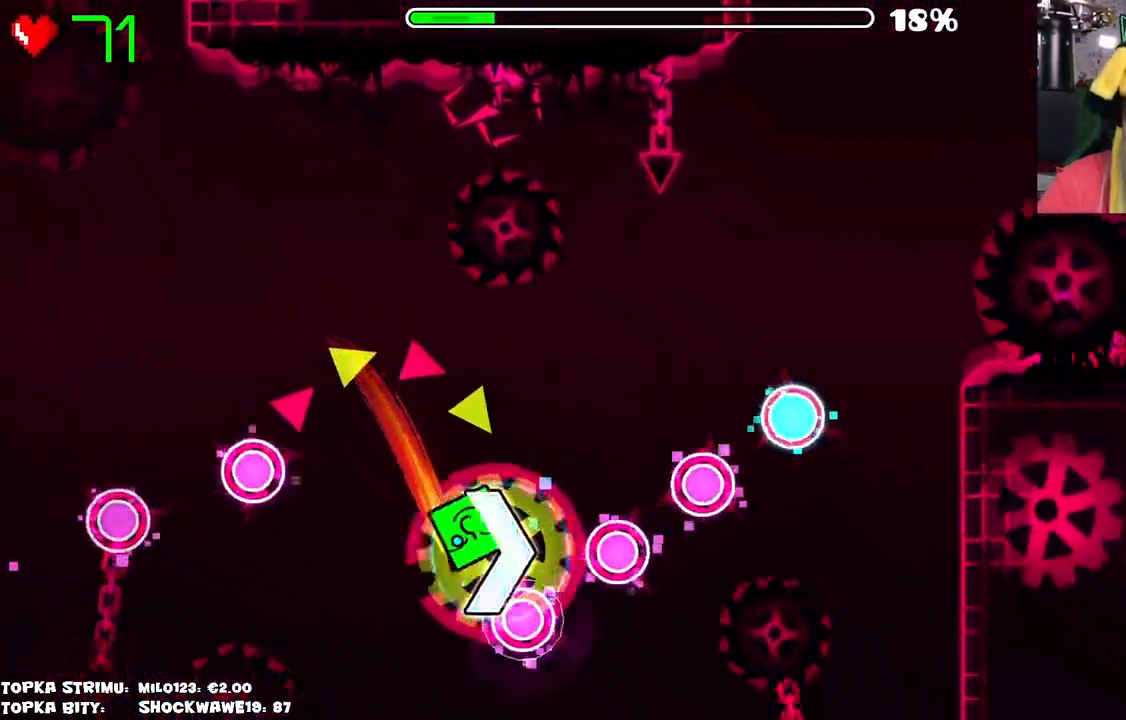
{"keys": [], "mouse": [], "events": []}
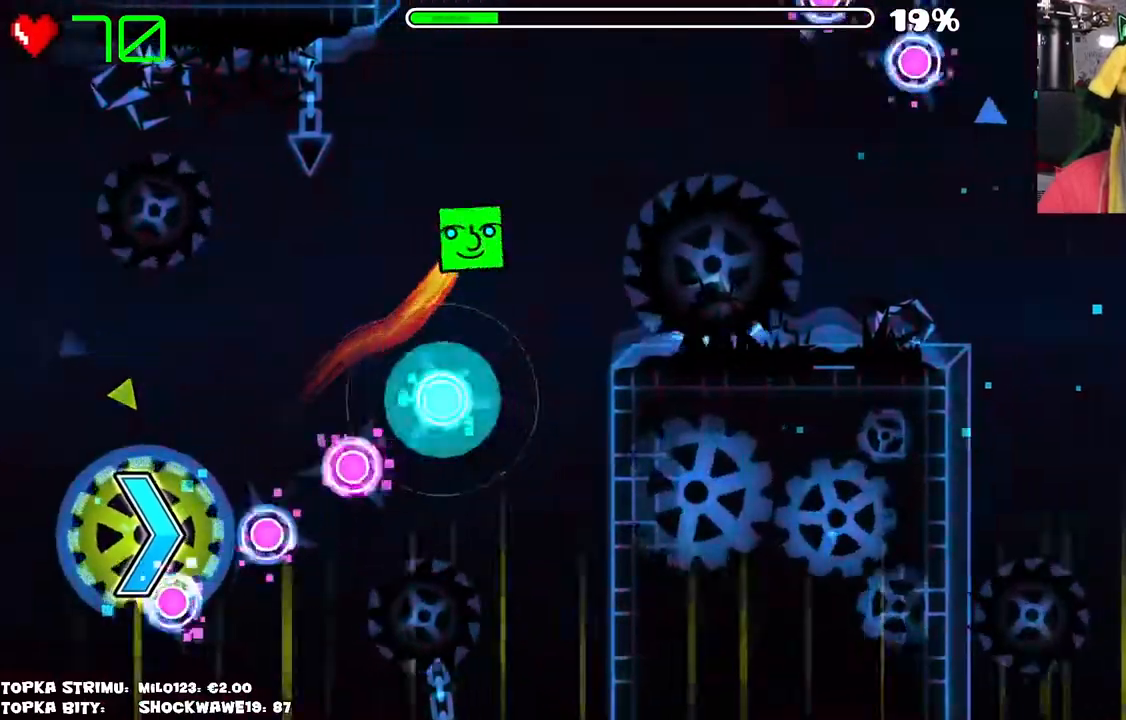
{"keys": [], "mouse": [], "events": []}
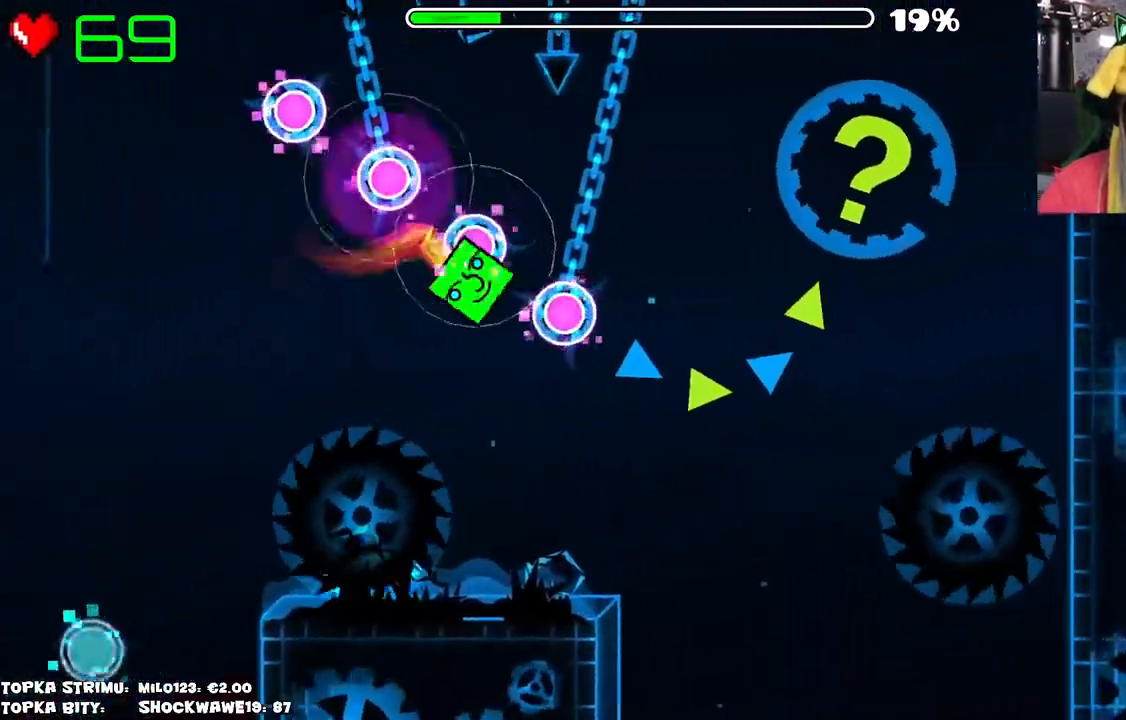
{"keys": [], "mouse": [], "events": []}
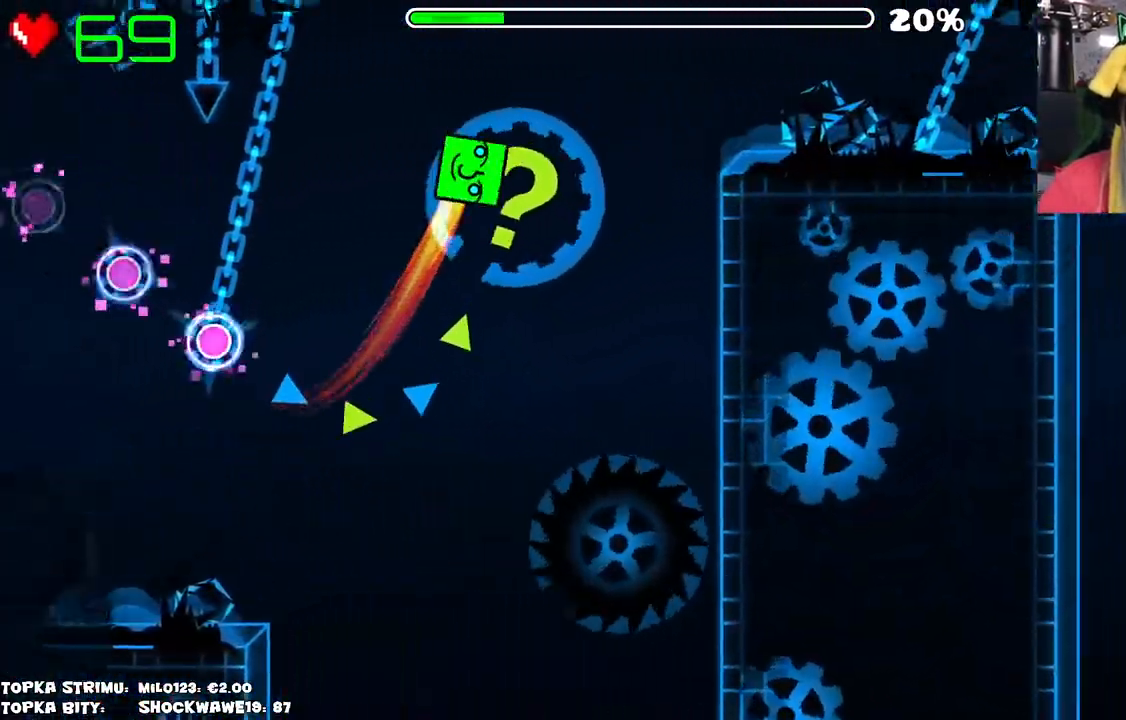
{"keys": [], "mouse": ["left"], "events": [[350, "mouse_left", "down"]]}
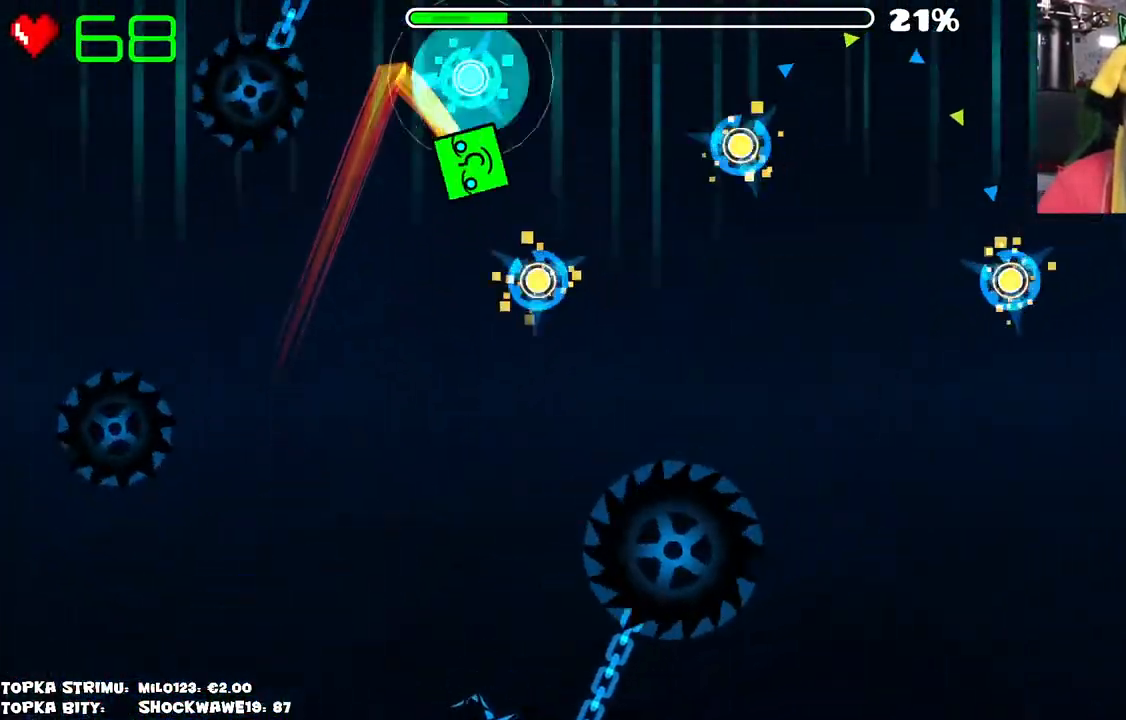
{"keys": [], "mouse": ["left"], "events": [[116, "mouse_left", "up"], [200, "mouse_left", "down"], [300, "mouse_left", "up"], [383, "mouse_left", "down"]]}
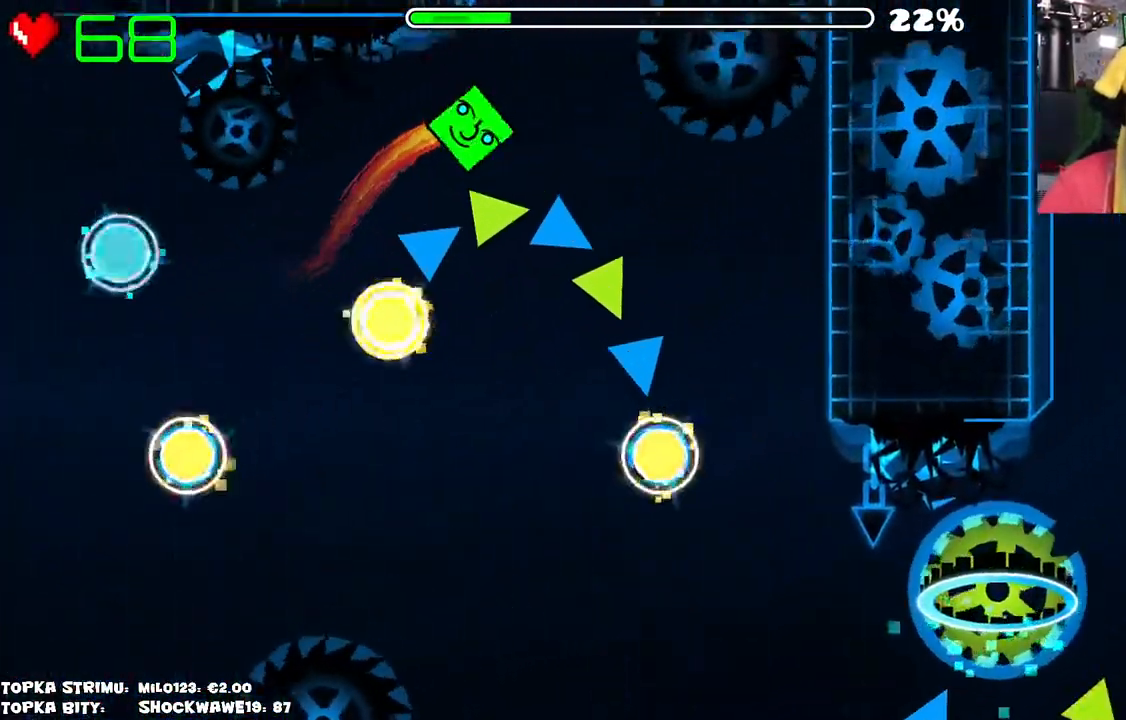
{"keys": [], "mouse": [], "events": [[33, "mouse_left", "up"]]}
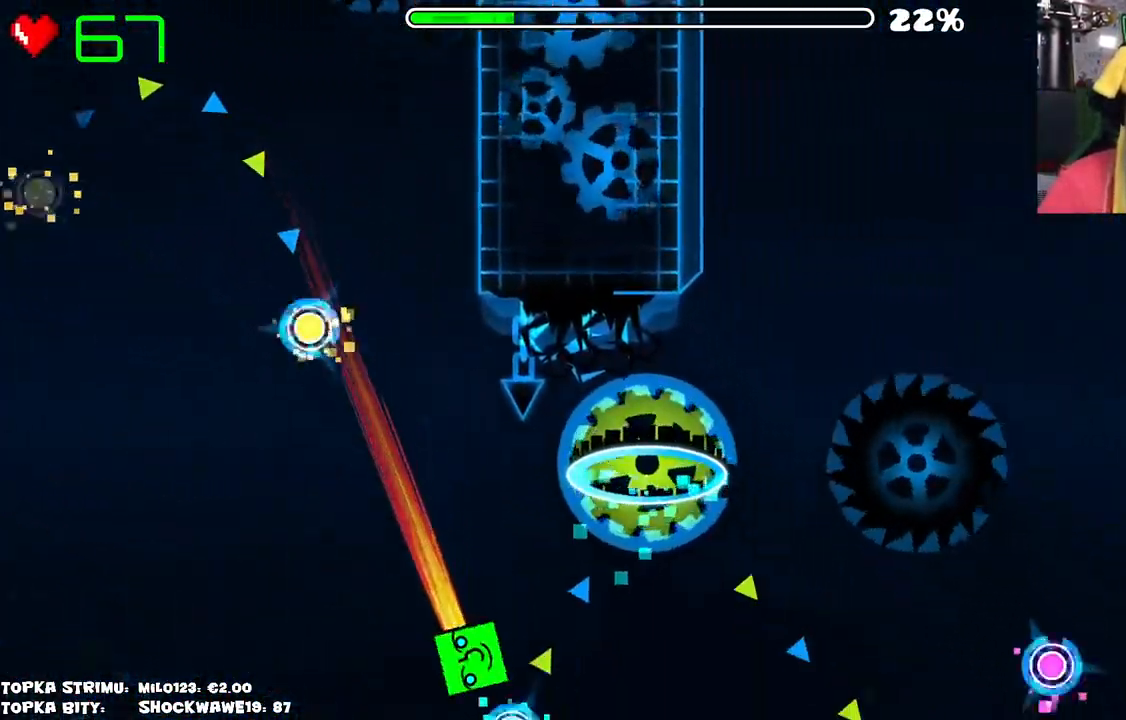
{"keys": [], "mouse": [], "events": [[133, "mouse_left", "down"], [333, "mouse_left", "up"]]}
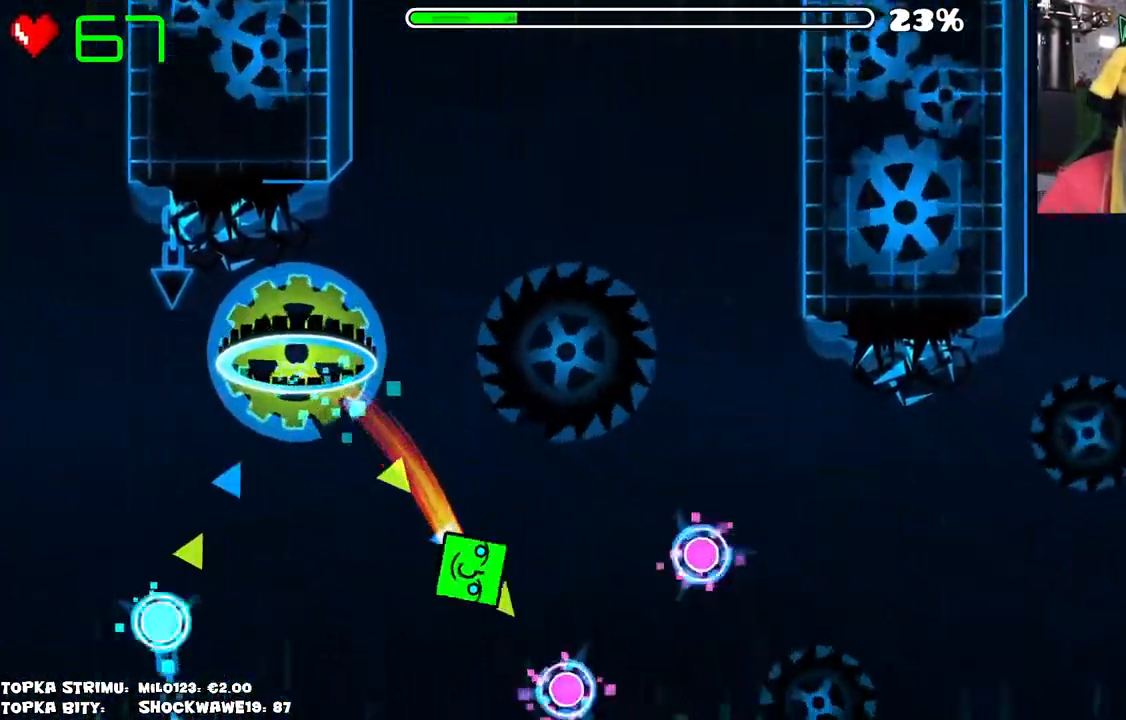
{"keys": [], "mouse": ["left"], "events": [[150, "mouse_left", "down"], [250, "mouse_left", "up"], [400, "mouse_left", "down"]]}
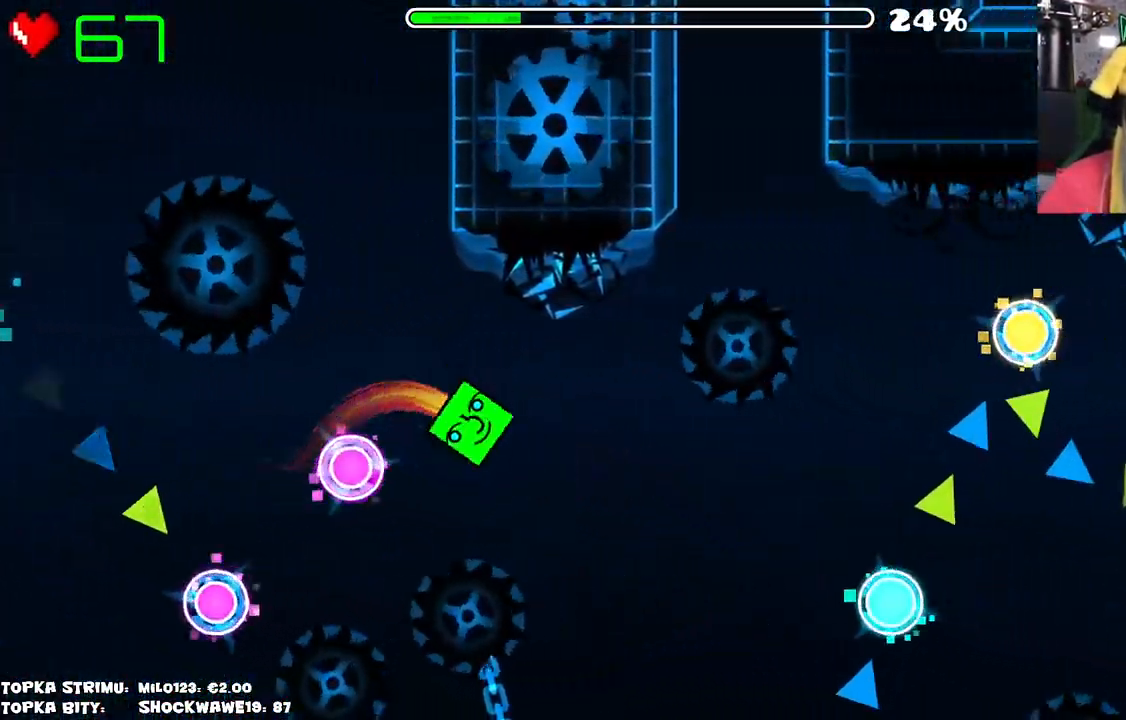
{"keys": [], "mouse": ["left"], "events": [[33, "mouse_left", "up"], [350, "mouse_left", "down"]]}
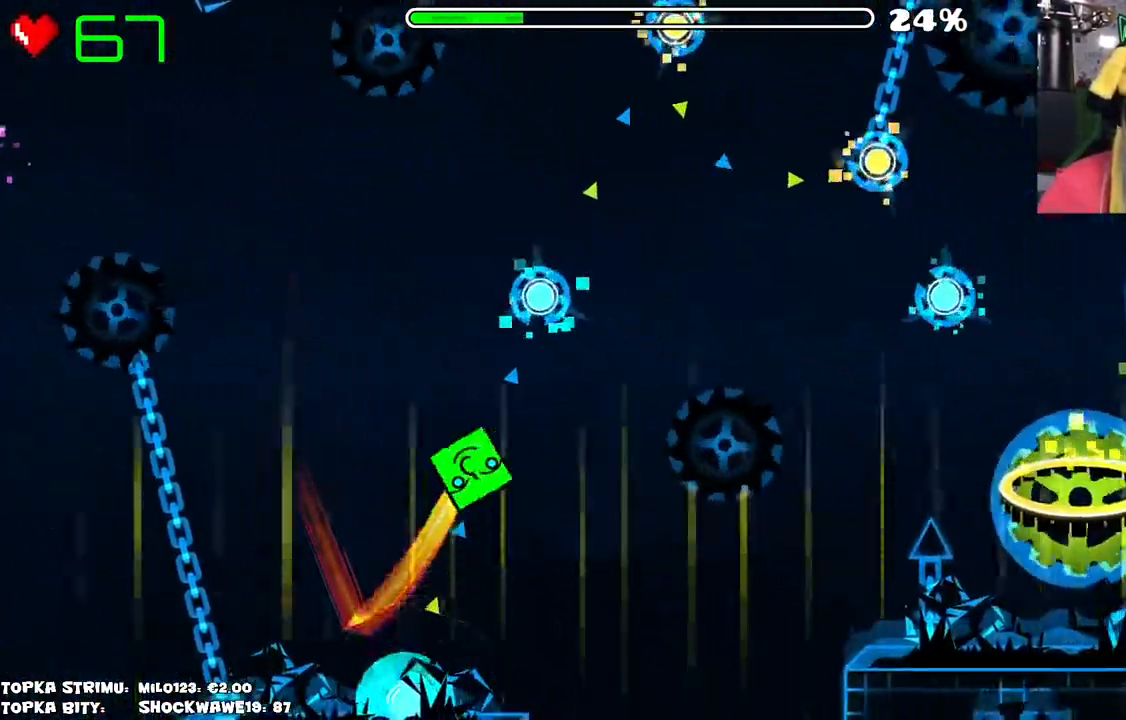
{"keys": [], "mouse": ["left"], "events": [[133, "mouse_left", "up"], [316, "mouse_left", "down"], [366, "mouse_left", "up"], [416, "mouse_left", "down"]]}
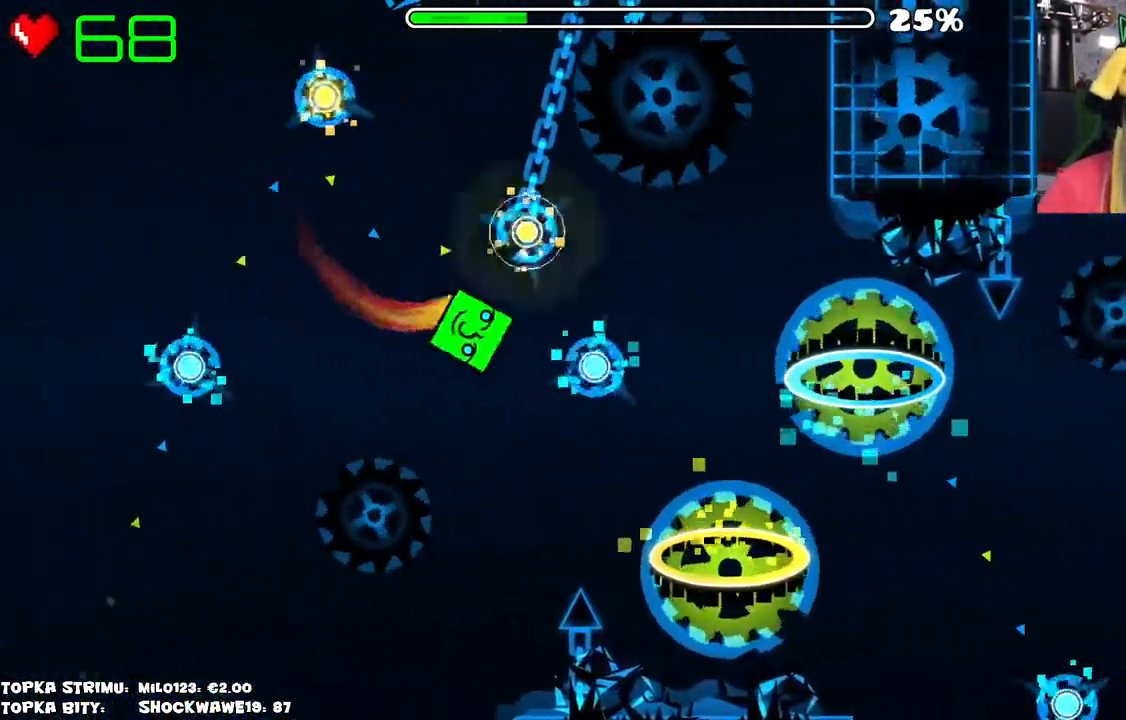
{"keys": [], "mouse": [], "events": [[16, "mouse_left", "up"], [66, "mouse_left", "down"], [150, "mouse_left", "up"], [200, "mouse_left", "down"], [350, "mouse_left", "up"]]}
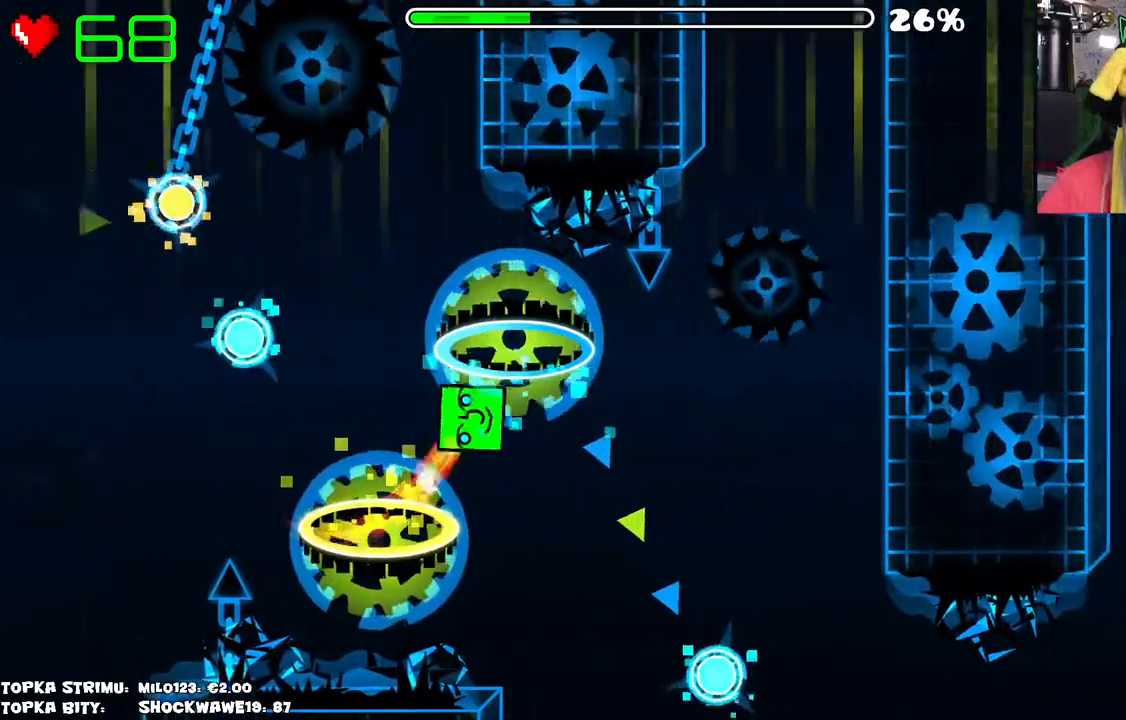
{"keys": [], "mouse": [], "events": []}
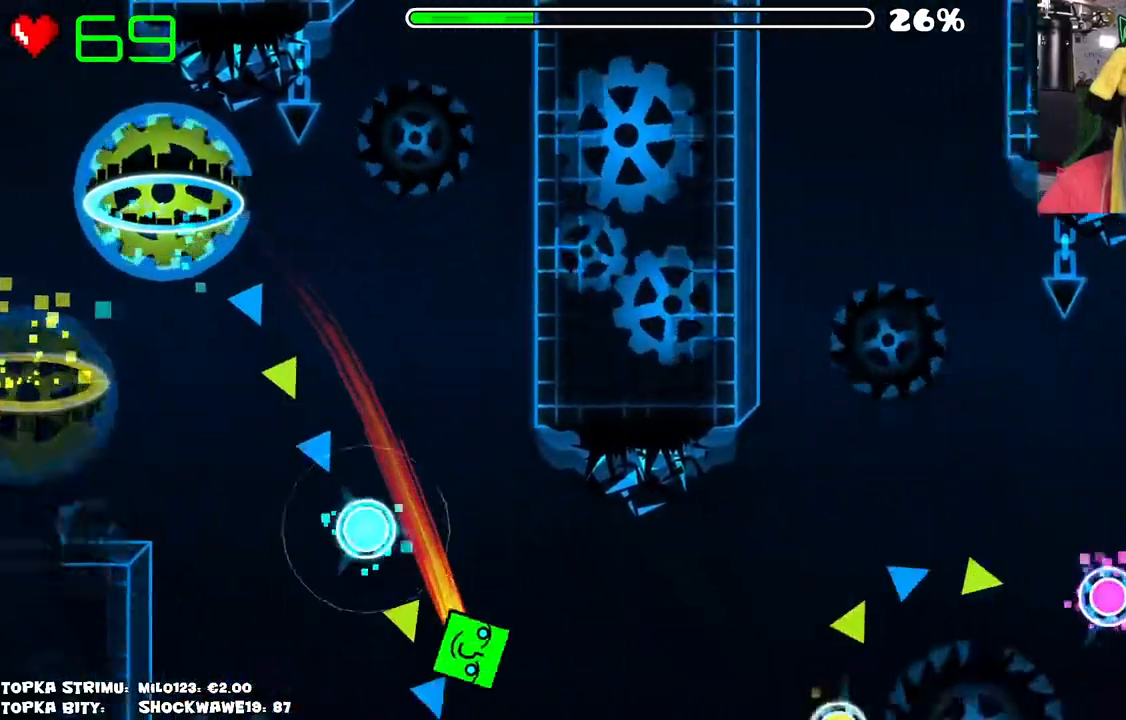
{"keys": [], "mouse": [], "events": [[233, "mouse_left", "down"], [333, "mouse_left", "up"]]}
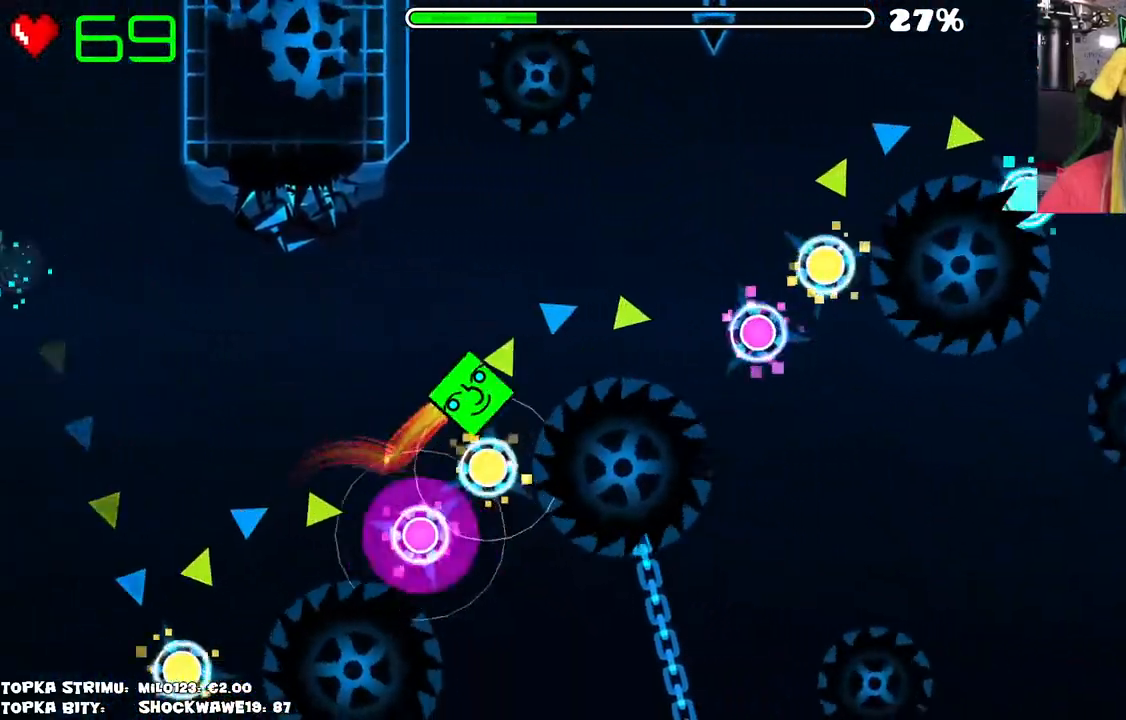
{"keys": [], "mouse": [], "events": [[16, "mouse_left", "down"], [100, "mouse_left", "up"], [150, "mouse_left", "down"], [250, "mouse_left", "up"]]}